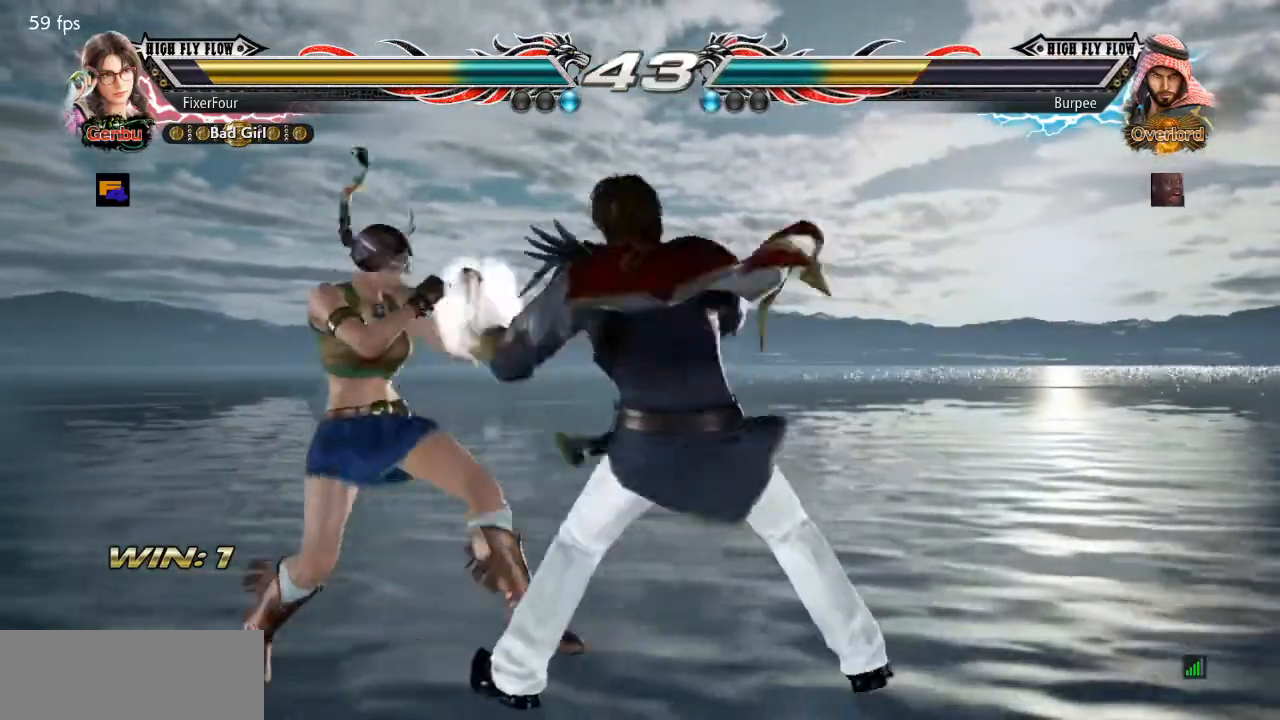
Gameplay with a controller (PlayStation layout); each line is a JSON object with the inputs held at the frame after it. "events" lists button and stick changes between this image and that frame as [ms after this image, input, new state], when the widget could be followed in between. Not read: L1 L2 L3 R1 R2 R3.
{"buttons": ["SQUARE"], "events": [[34, "DPAD_LEFT", "up"], [267, "SQUARE", "down"], [317, "SQUARE", "up"], [384, "SQUARE", "down"], [451, "SQUARE", "up"], [501, "SQUARE", "down"]]}
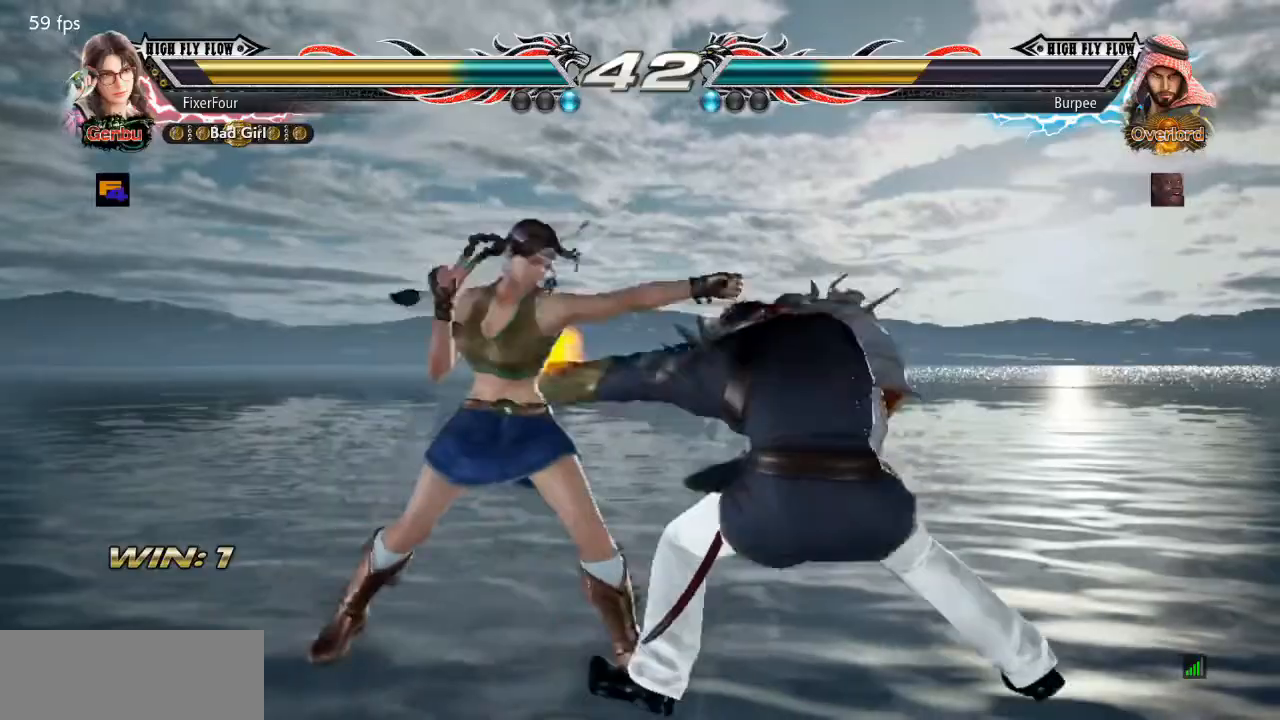
{"buttons": ["DPAD_LEFT"], "events": [[183, "SQUARE", "up"], [284, "SQUARE", "down"], [350, "SQUARE", "up"], [417, "DPAD_LEFT", "down"]]}
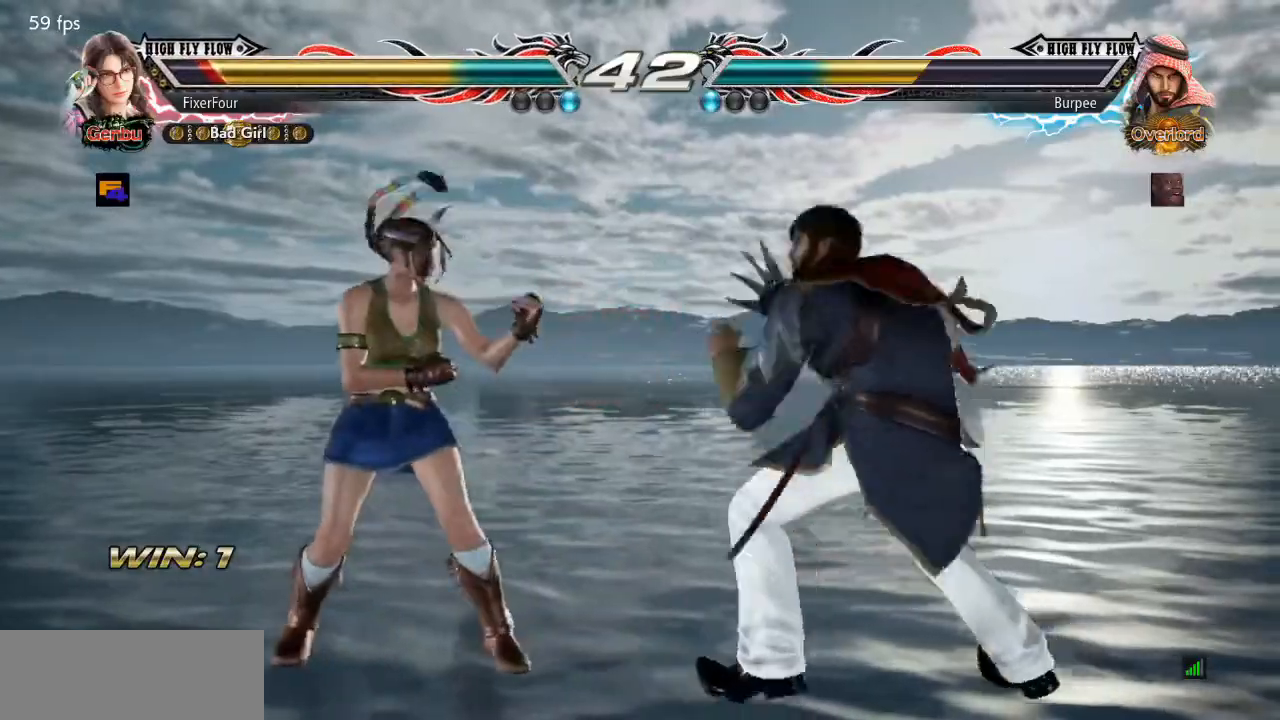
{"buttons": ["DPAD_DOWN", "DPAD_RIGHT"], "events": [[151, "DPAD_LEFT", "up"], [151, "DPAD_RIGHT", "down"], [167, "DPAD_DOWN", "down"]]}
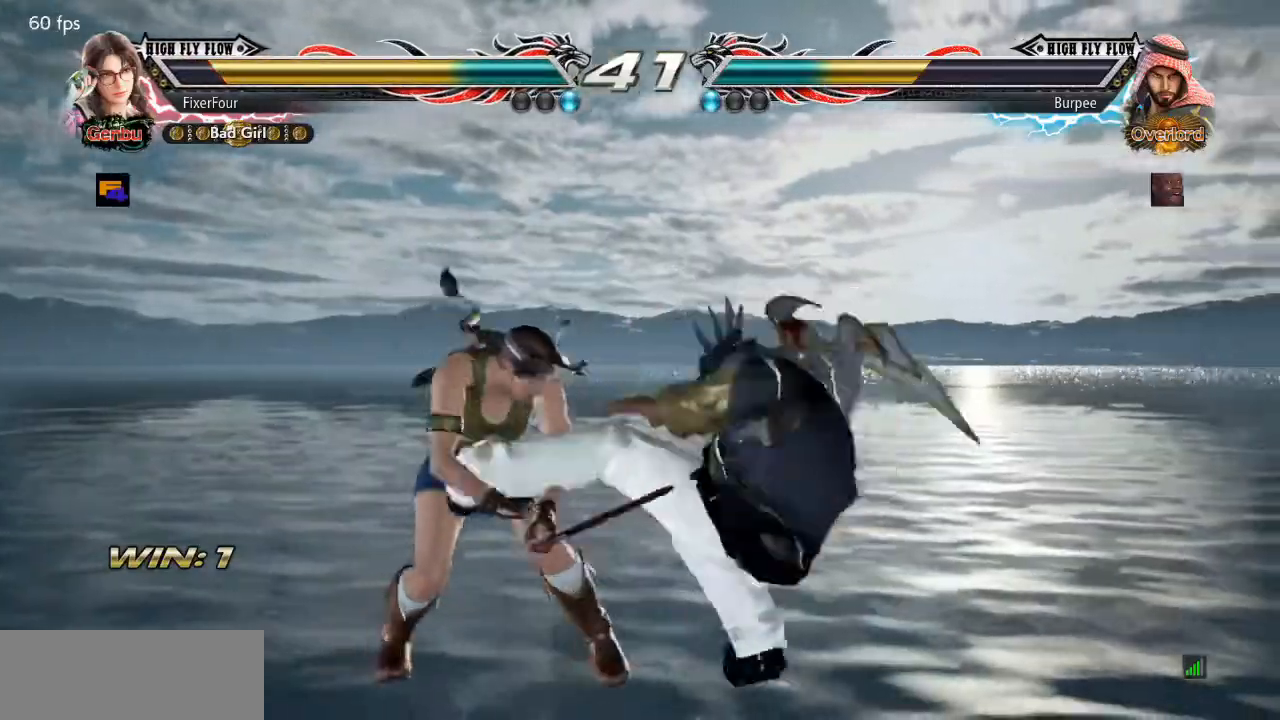
{"buttons": ["CROSS", "DPAD_DOWN", "DPAD_RIGHT"], "events": [[167, "DPAD_DOWN", "up"], [167, "DPAD_RIGHT", "up"], [367, "DPAD_DOWN", "down"], [367, "DPAD_RIGHT", "down"], [400, "CROSS", "down"]]}
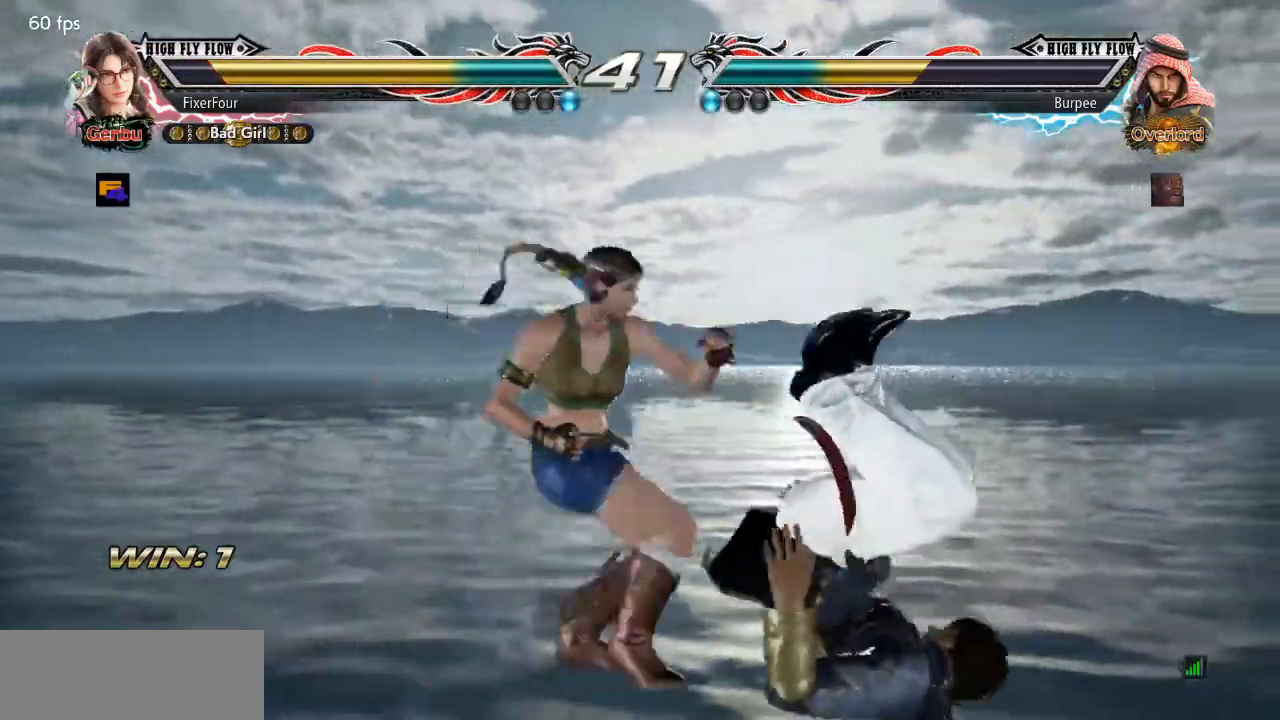
{"buttons": ["DPAD_DOWN", "DPAD_RIGHT"], "events": [[17, "CROSS", "up"], [17, "DPAD_DOWN", "up"], [17, "DPAD_RIGHT", "up"], [484, "DPAD_DOWN", "down"], [484, "DPAD_RIGHT", "down"]]}
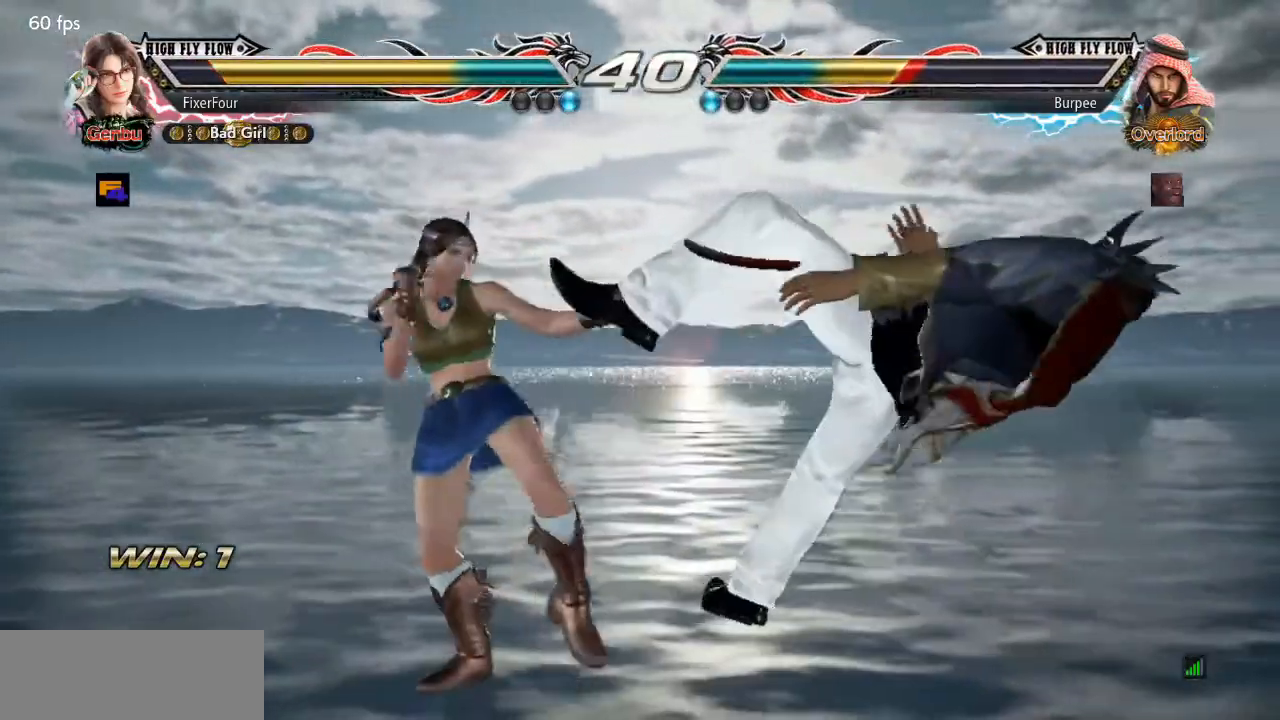
{"buttons": [], "events": [[33, "CROSS", "down"], [183, "CROSS", "up"], [183, "DPAD_DOWN", "up"], [183, "DPAD_RIGHT", "up"]]}
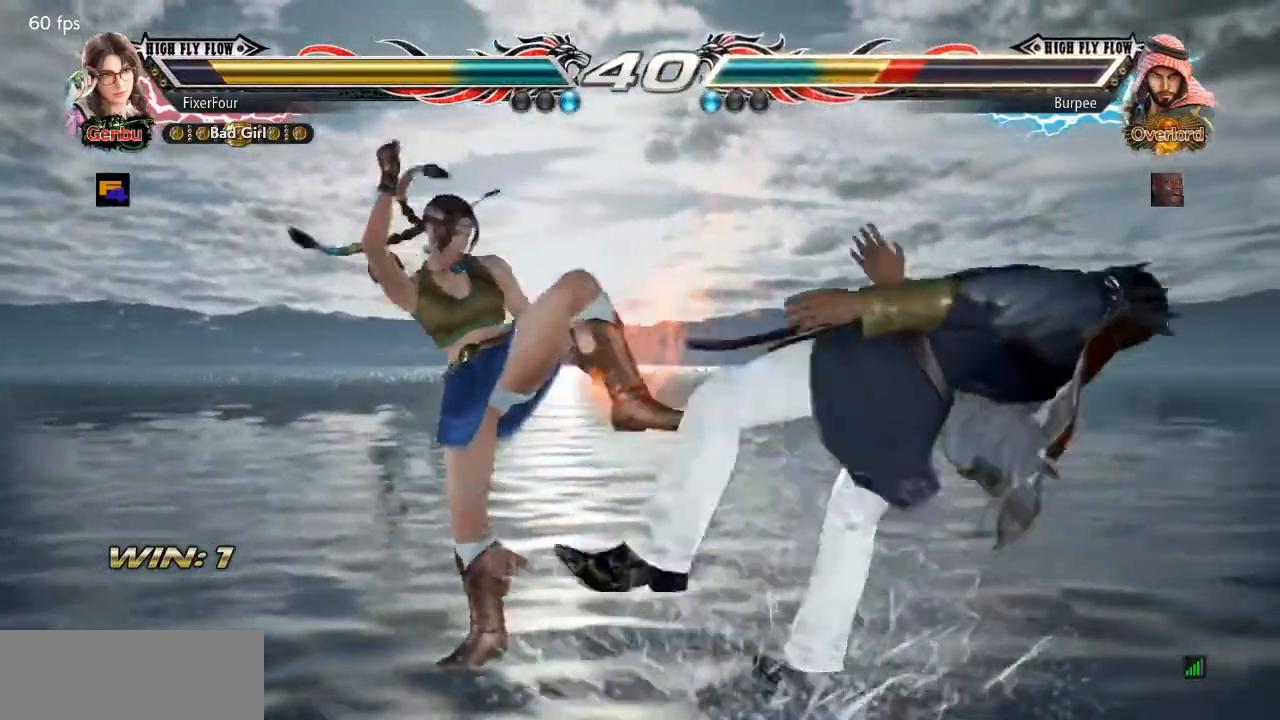
{"buttons": [], "events": [[84, "DPAD_RIGHT", "down"], [151, "DPAD_RIGHT", "up"], [217, "DPAD_RIGHT", "down"], [251, "SQUARE", "down"], [367, "SQUARE", "up"], [401, "DPAD_RIGHT", "up"]]}